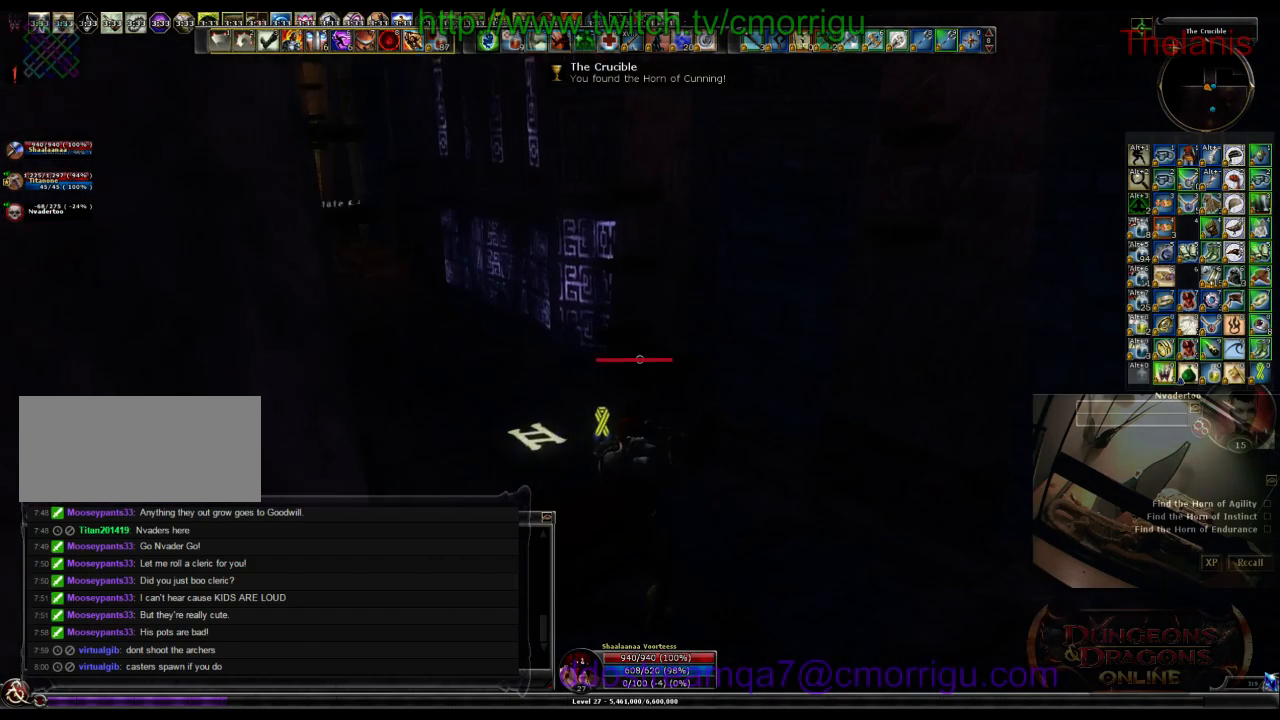
Gameplay with keyboard; each line is a JSON object with the keys held at the frame after it. "events" lists presses ("down") and releases ("up") of ".", "/", "0", "1", "2", "3", "4", "5", "6", "7", "8", "9", "a", "b", "backslash", "backspace", "c", "caps_lock", "comma", "ctrl_l", "ctrl_r", "d", "e", "equals", "escape", "f", "f1", "f10", "f11", "f12", "f2", "f3", "f4", "f5", "f6", "f7", "f8", "f9", "g", "h", "i", "j", "k", "l", "lbracket", "m", "minus", "n", "o", "p", "q", "quote", "r", "rbracket", "return", "s", "semicolon", "shift_l", "shift_r", "space", "t", "tab", "tilde", "u", "v", "w", "x", "y" and "z" between this image and that frame as [ms after this image, input, new state], when the widget could be followed in between. No other keys are recorded. Mouse input is not recorded.
{"keys": [], "events": [[133, "w", "down"], [300, "w", "up"]]}
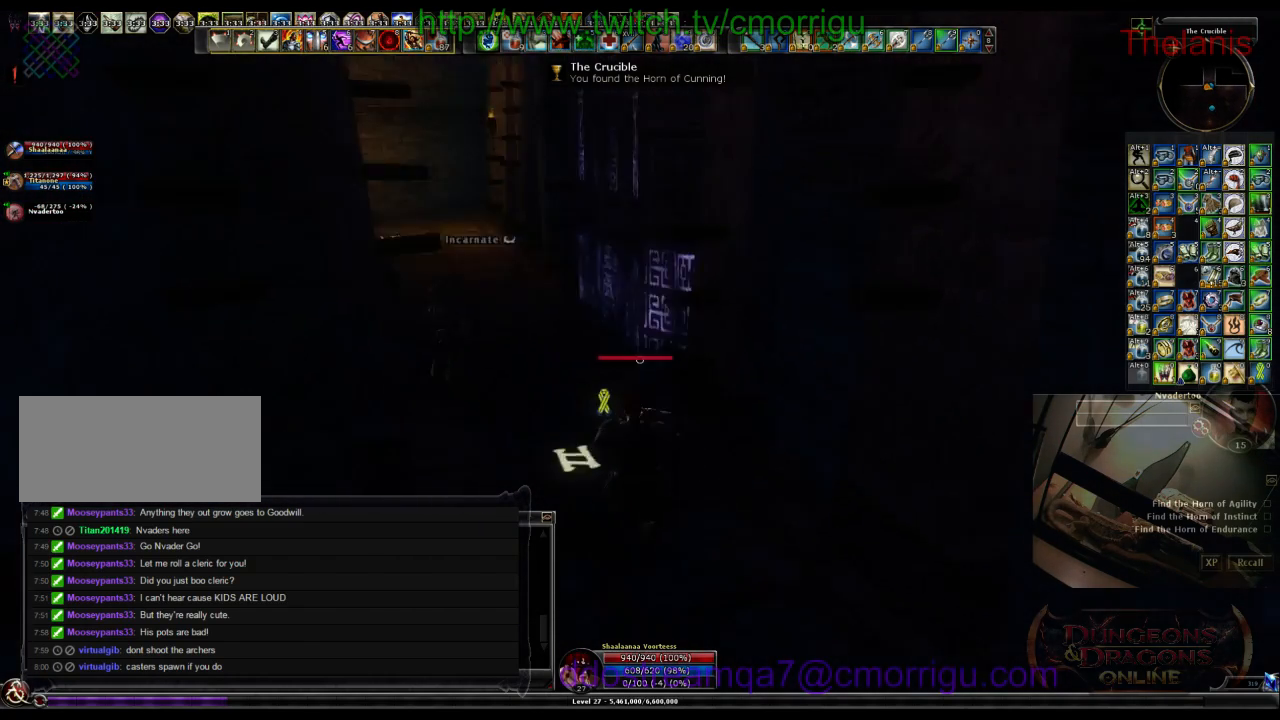
{"keys": [], "events": []}
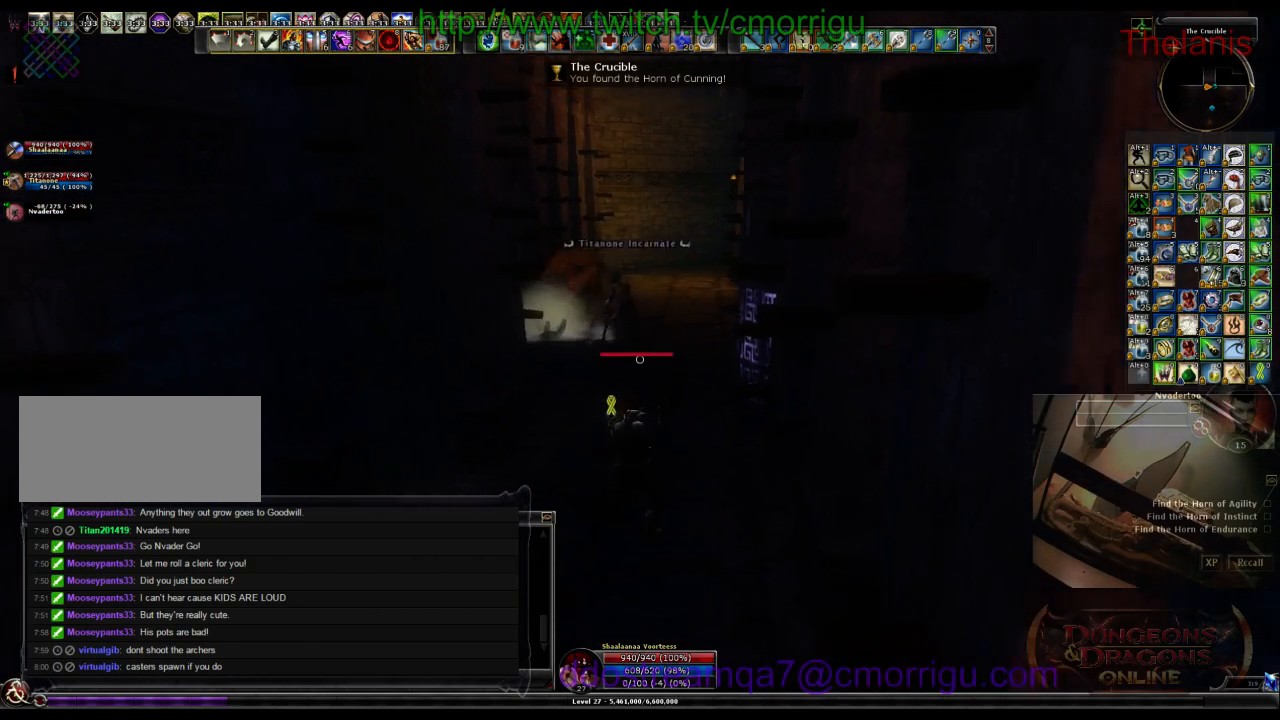
{"keys": ["w"], "events": [[300, "w", "down"]]}
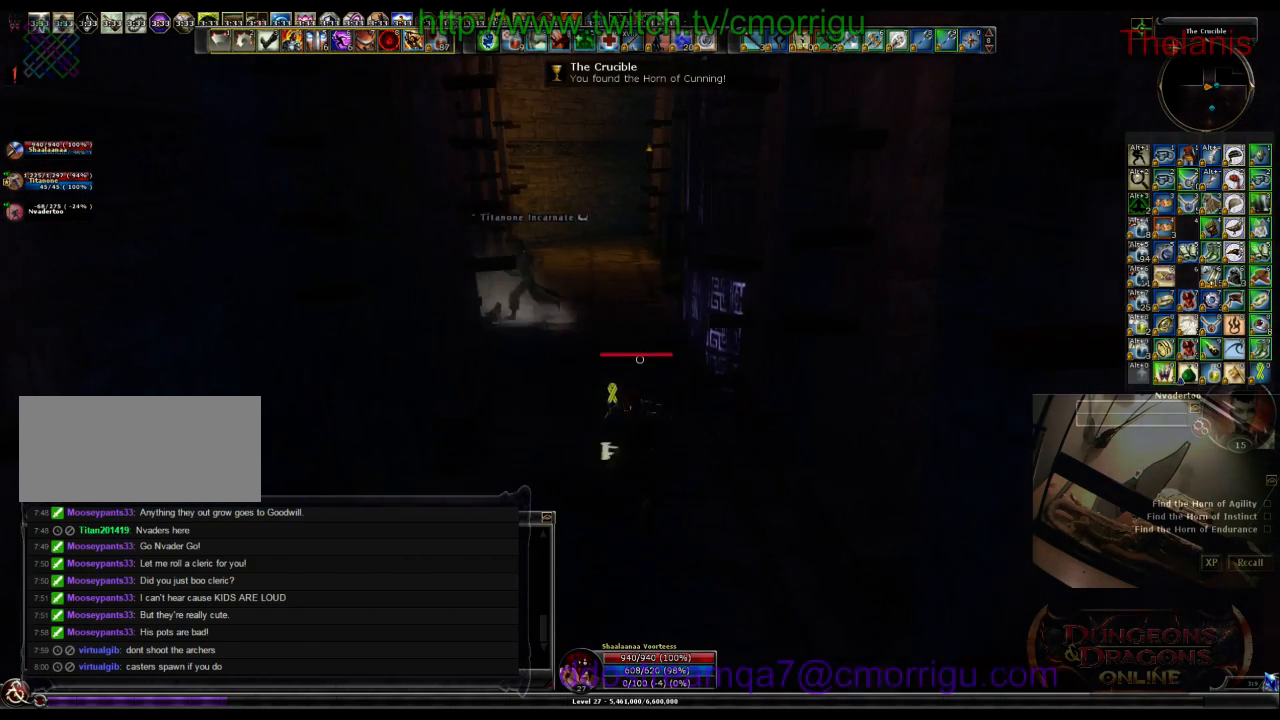
{"keys": ["w"], "events": []}
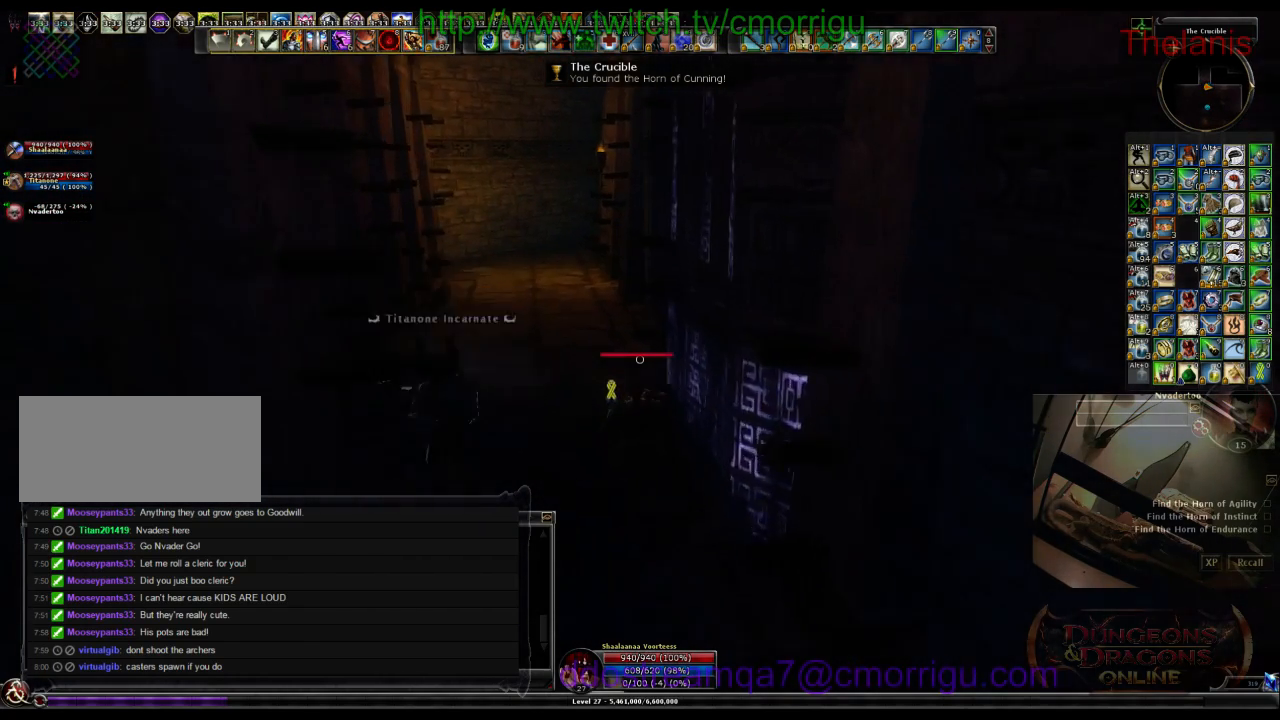
{"keys": [], "events": [[233, "w", "up"]]}
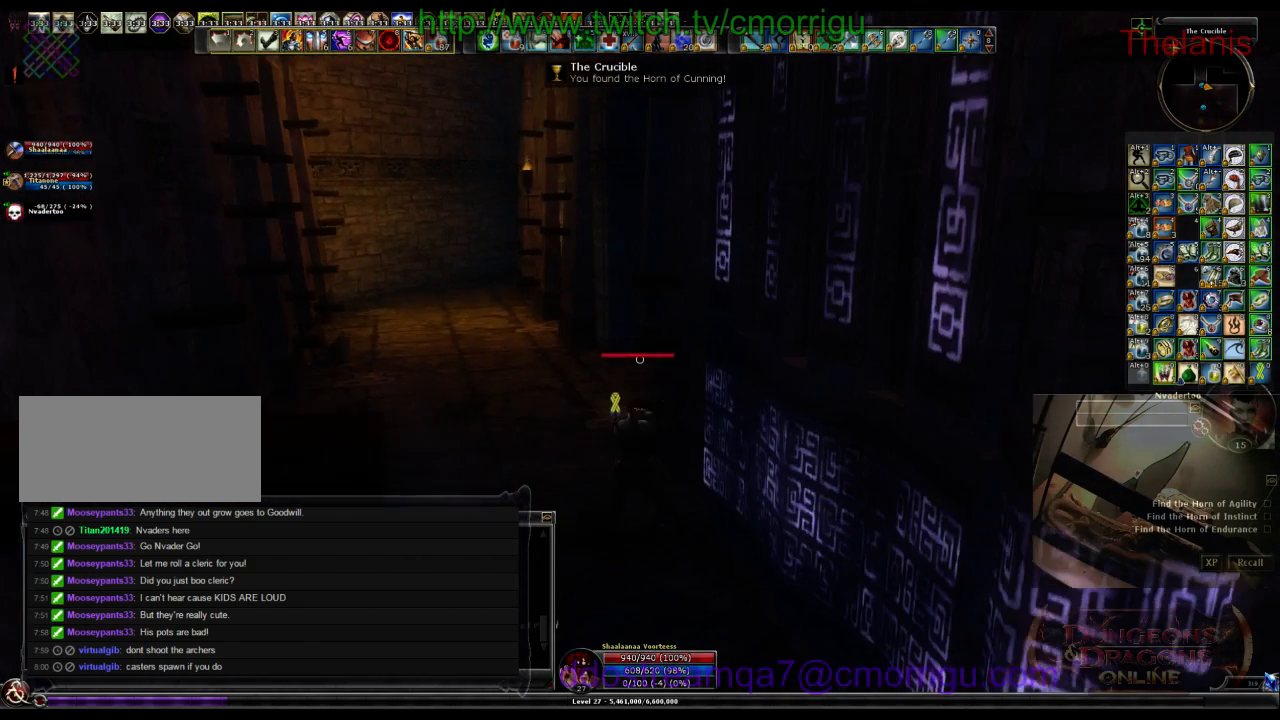
{"keys": [], "events": []}
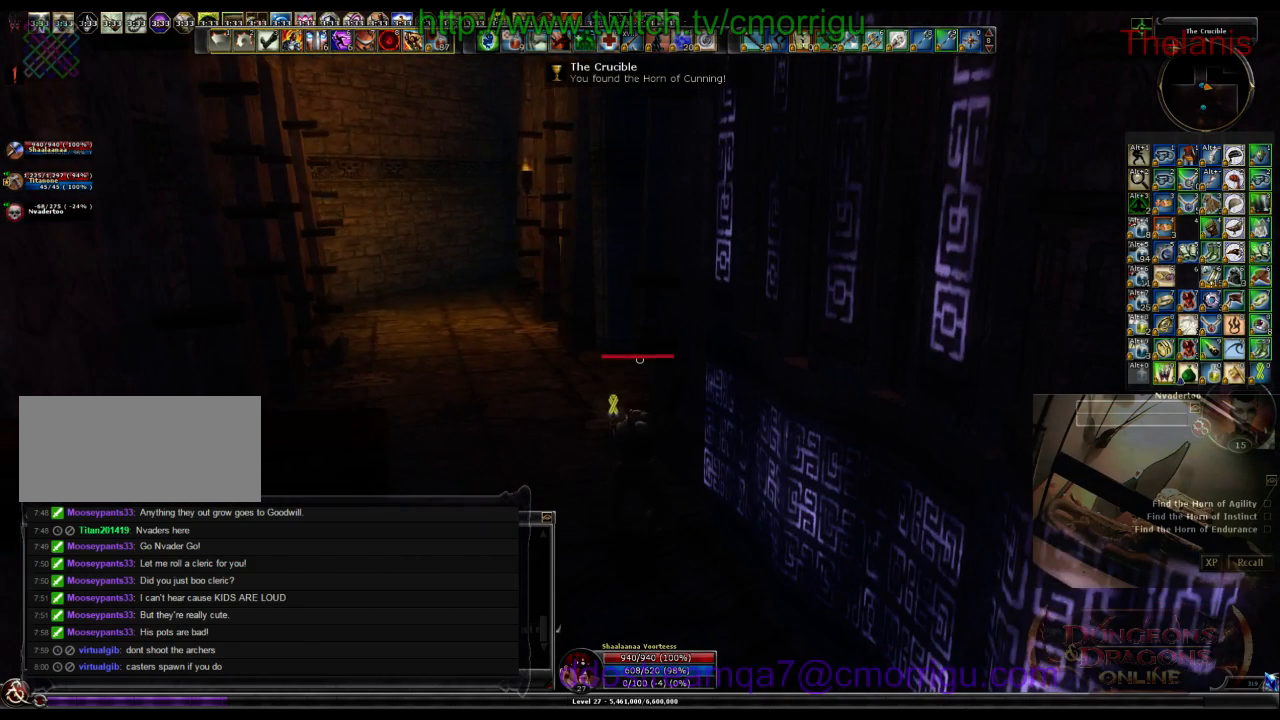
{"keys": [], "events": []}
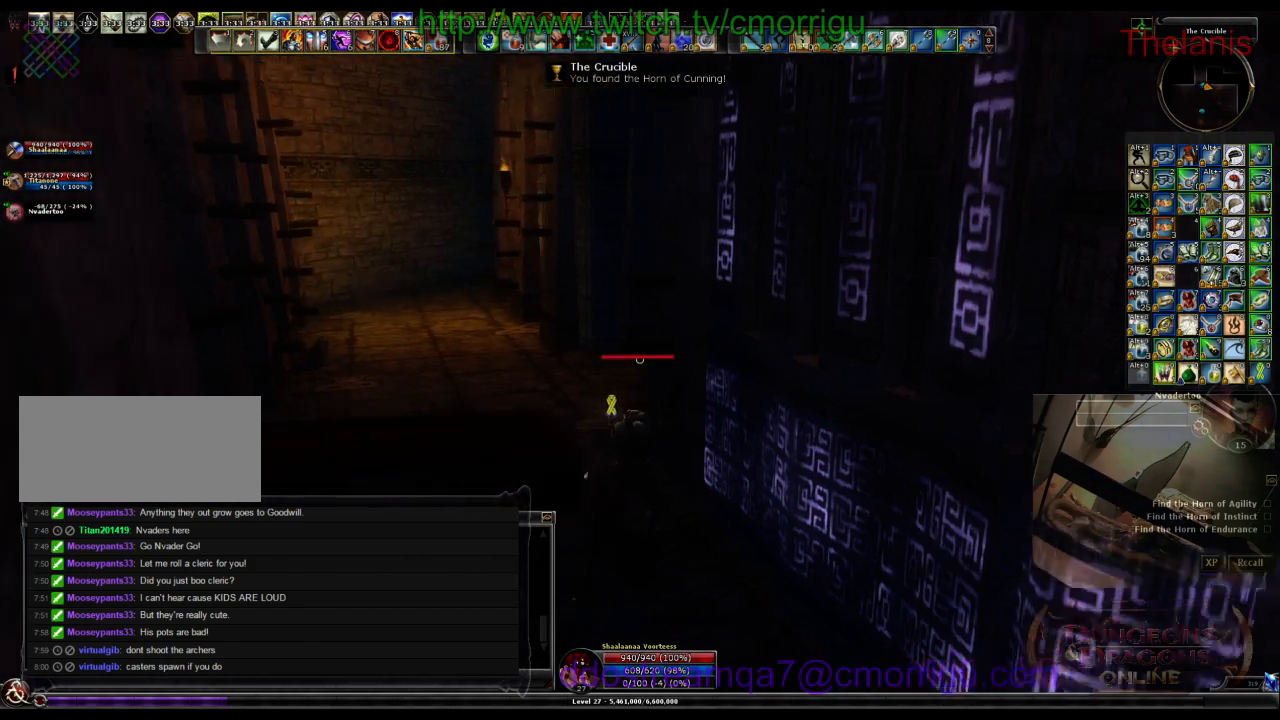
{"keys": [], "events": []}
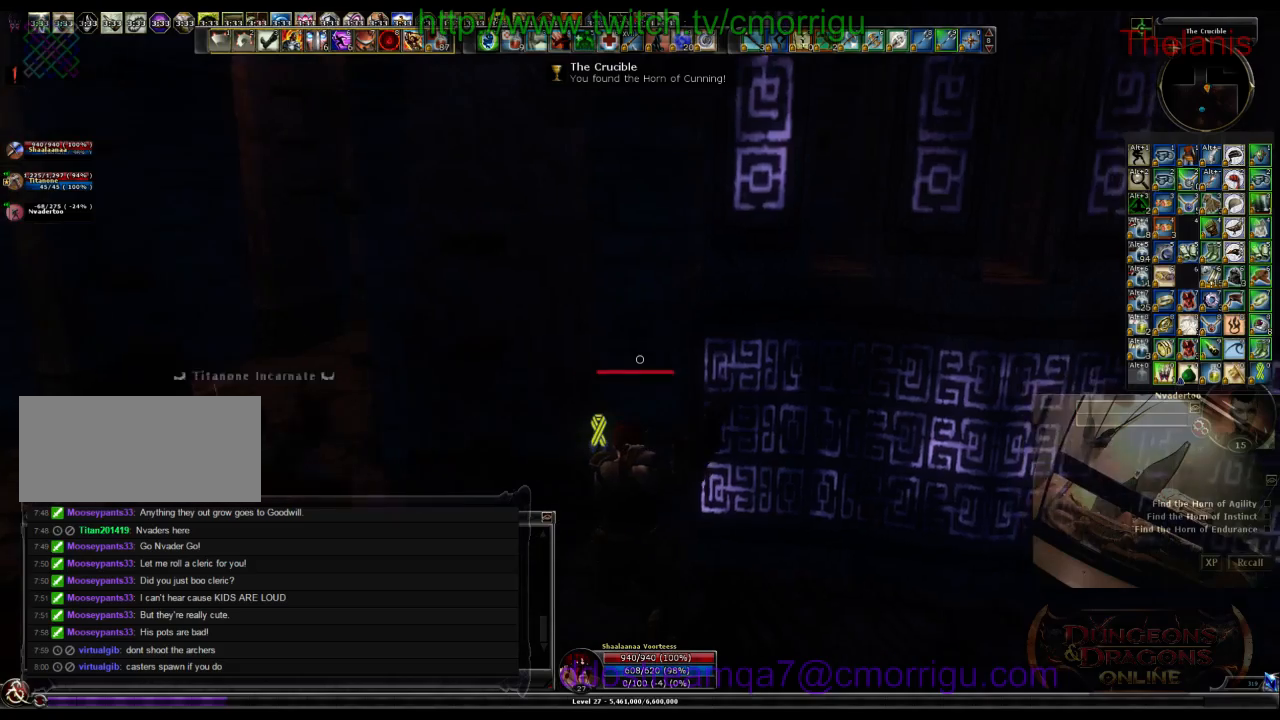
{"keys": [], "events": []}
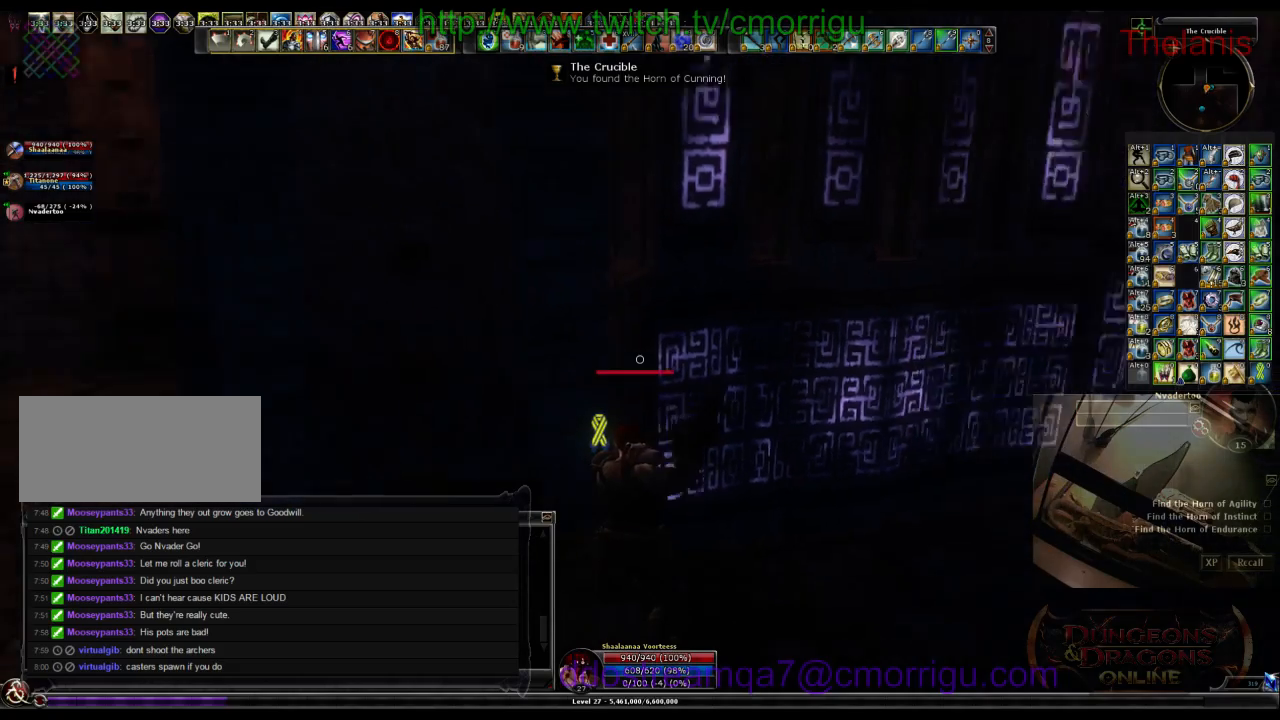
{"keys": [], "events": []}
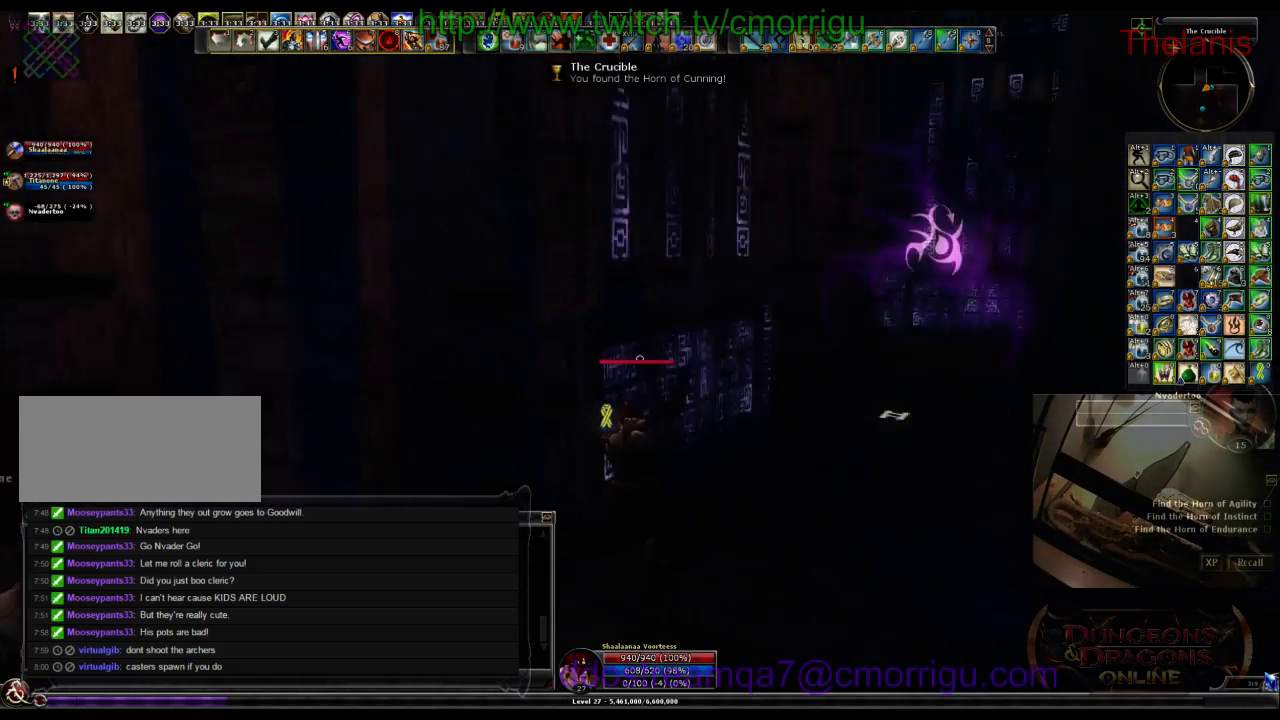
{"keys": ["w"], "events": [[133, "d", "down"], [267, "w", "down"], [433, "d", "up"]]}
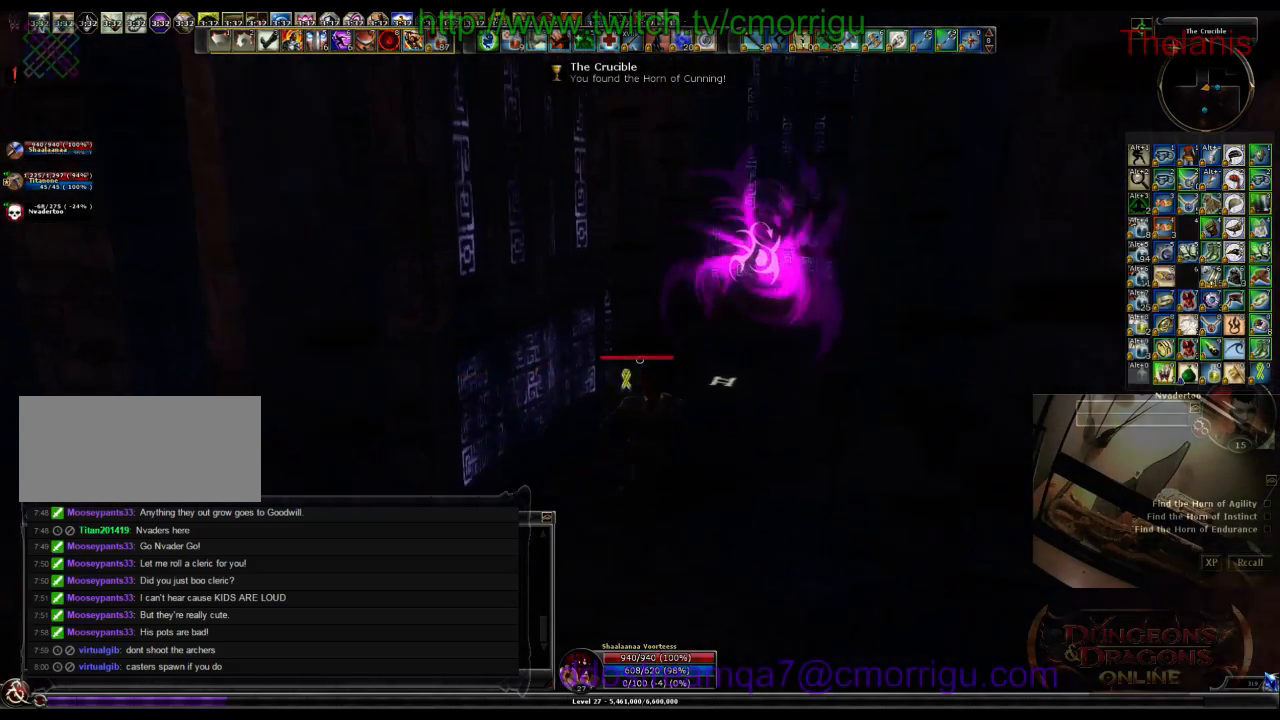
{"keys": ["w"], "events": []}
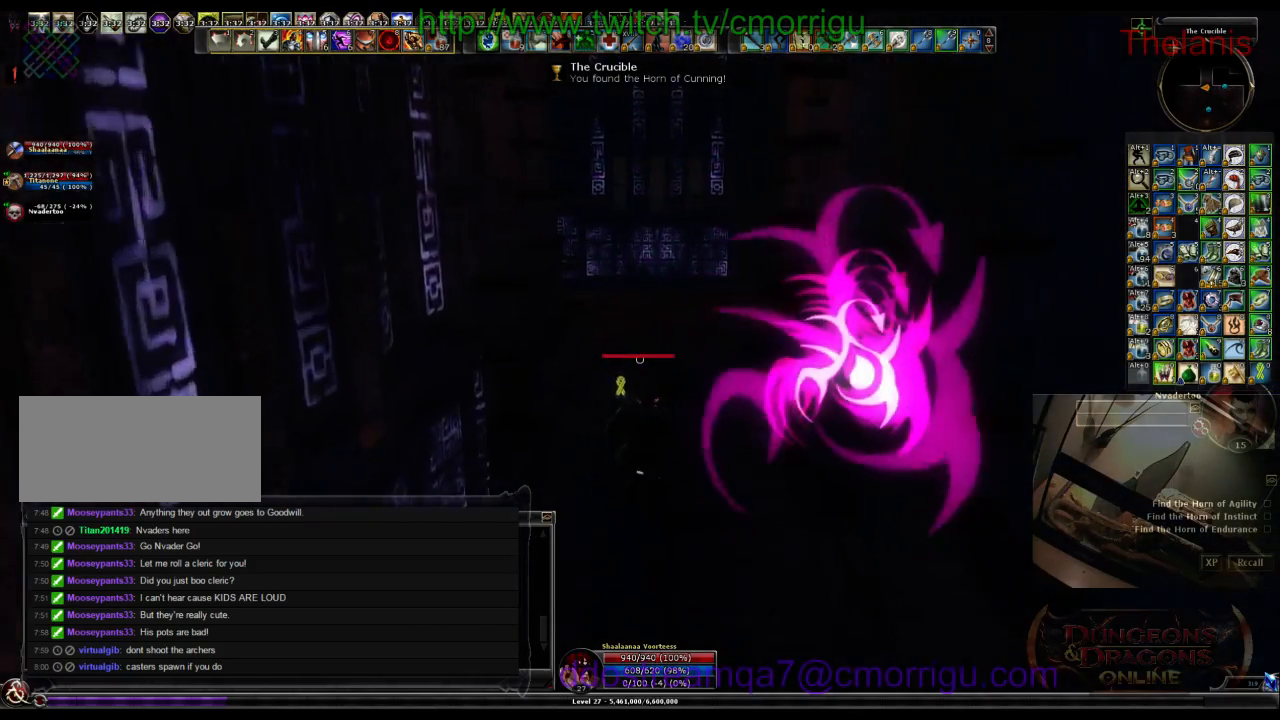
{"keys": ["w"], "events": []}
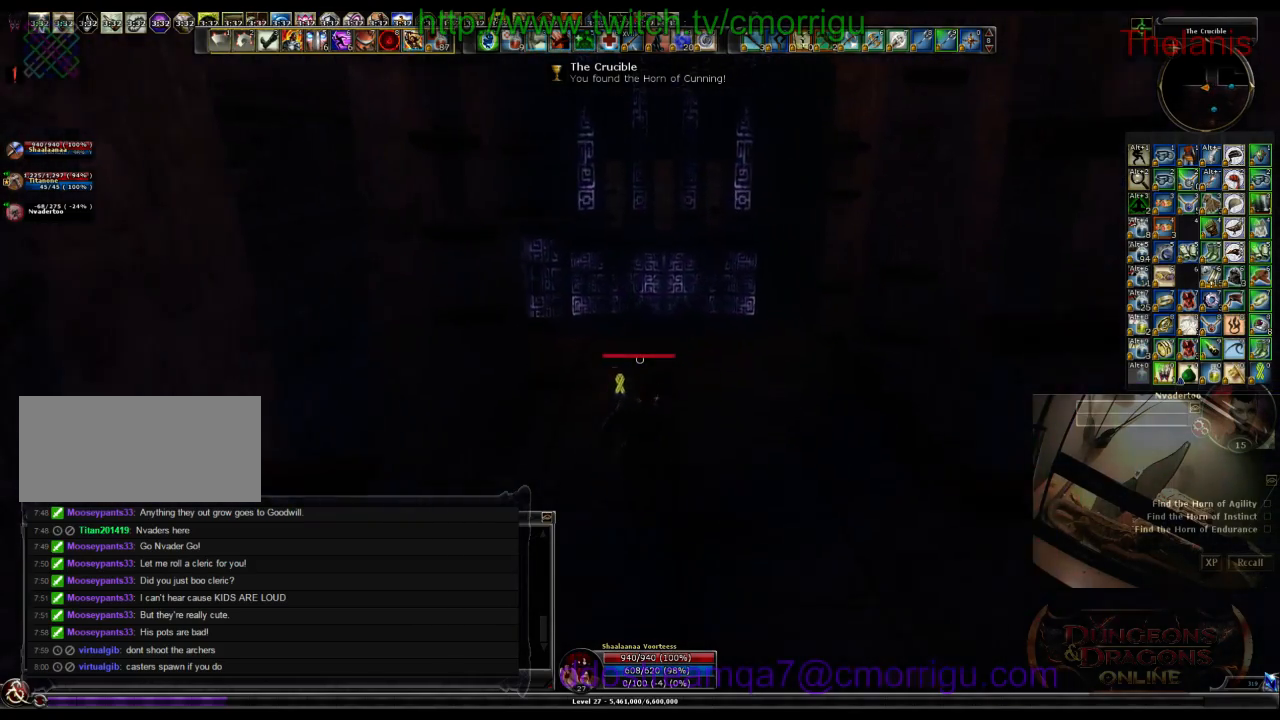
{"keys": ["w"], "events": []}
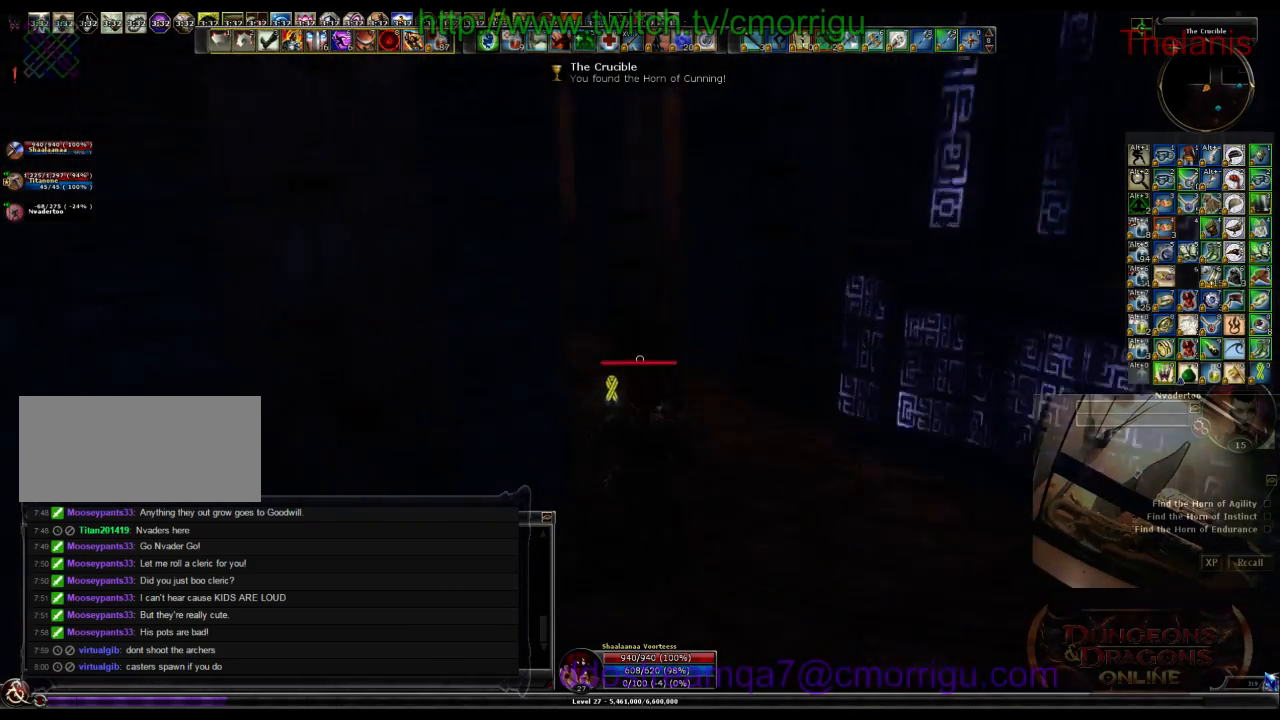
{"keys": ["w"], "events": []}
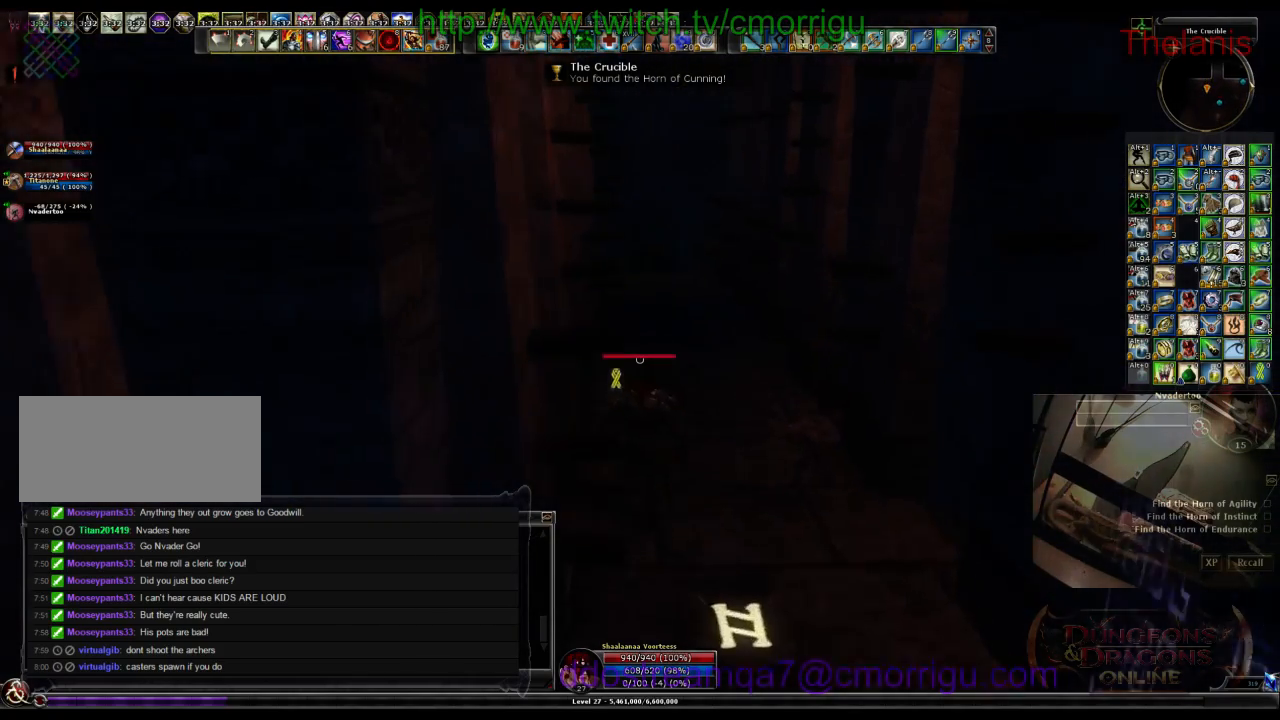
{"keys": ["d", "w"], "events": [[400, "d", "down"]]}
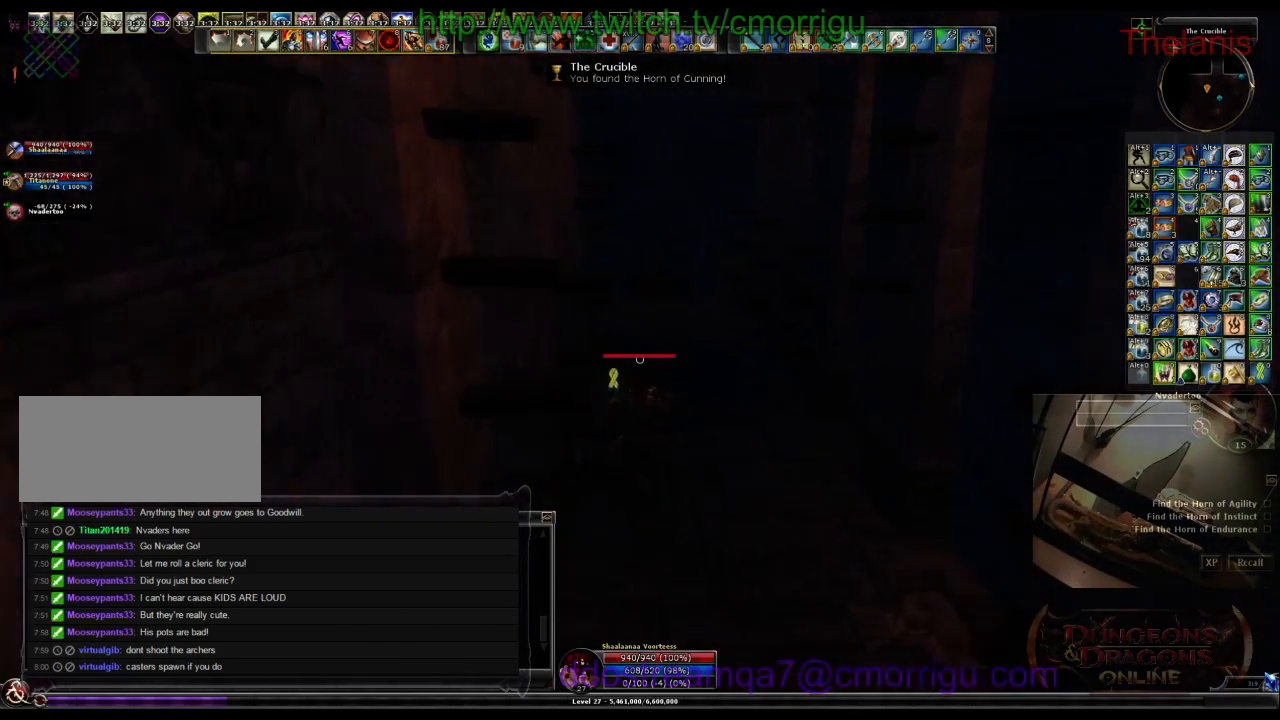
{"keys": ["w"], "events": [[167, "d", "up"]]}
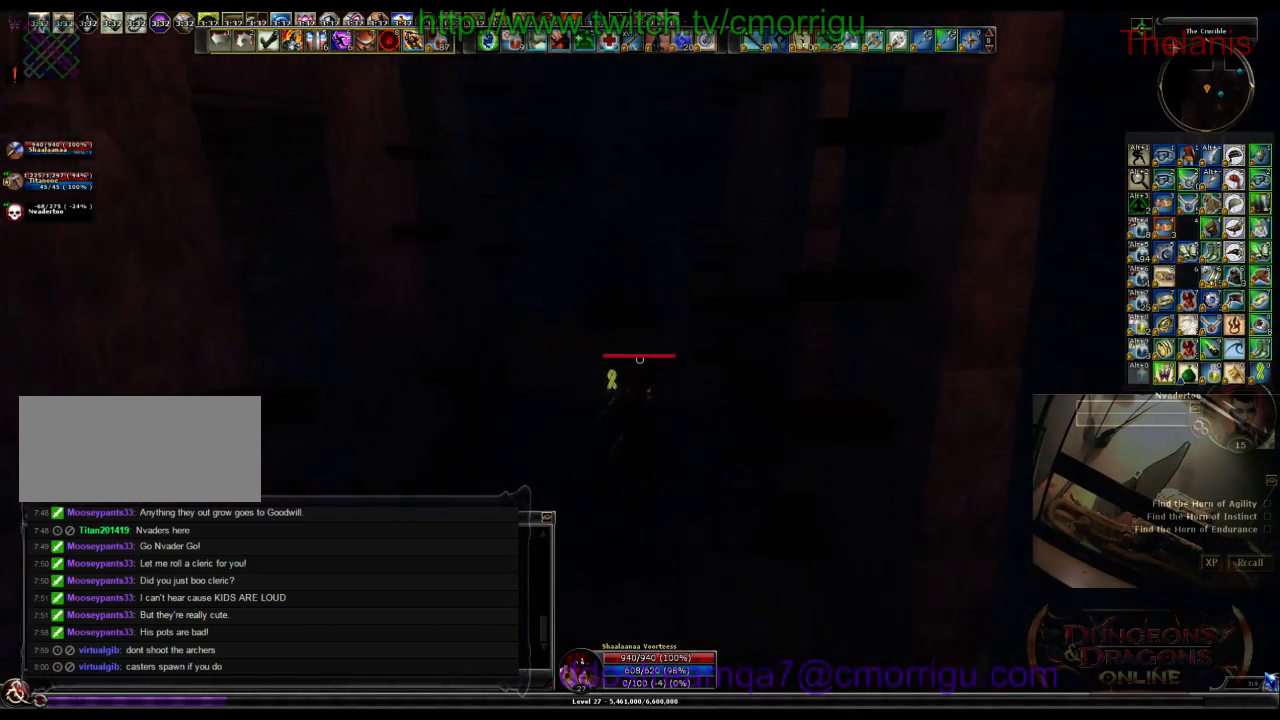
{"keys": ["d", "w"], "events": [[467, "d", "down"]]}
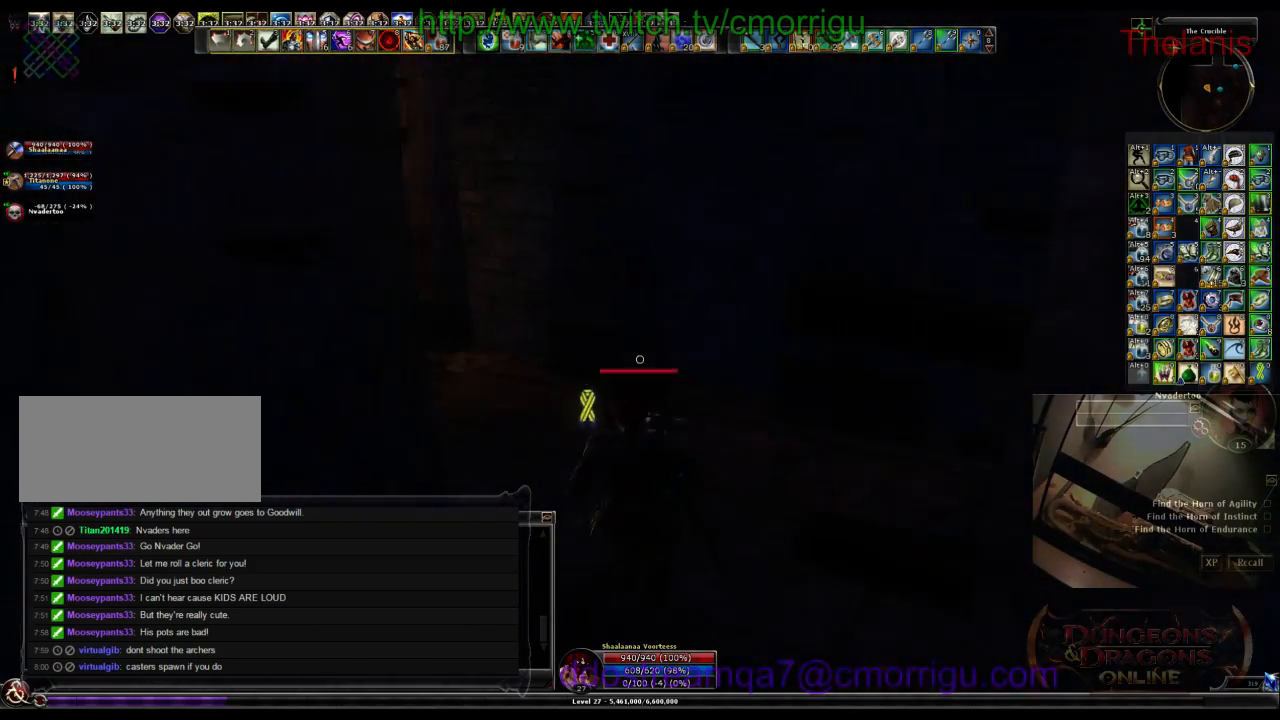
{"keys": ["w"], "events": [[233, "d", "up"]]}
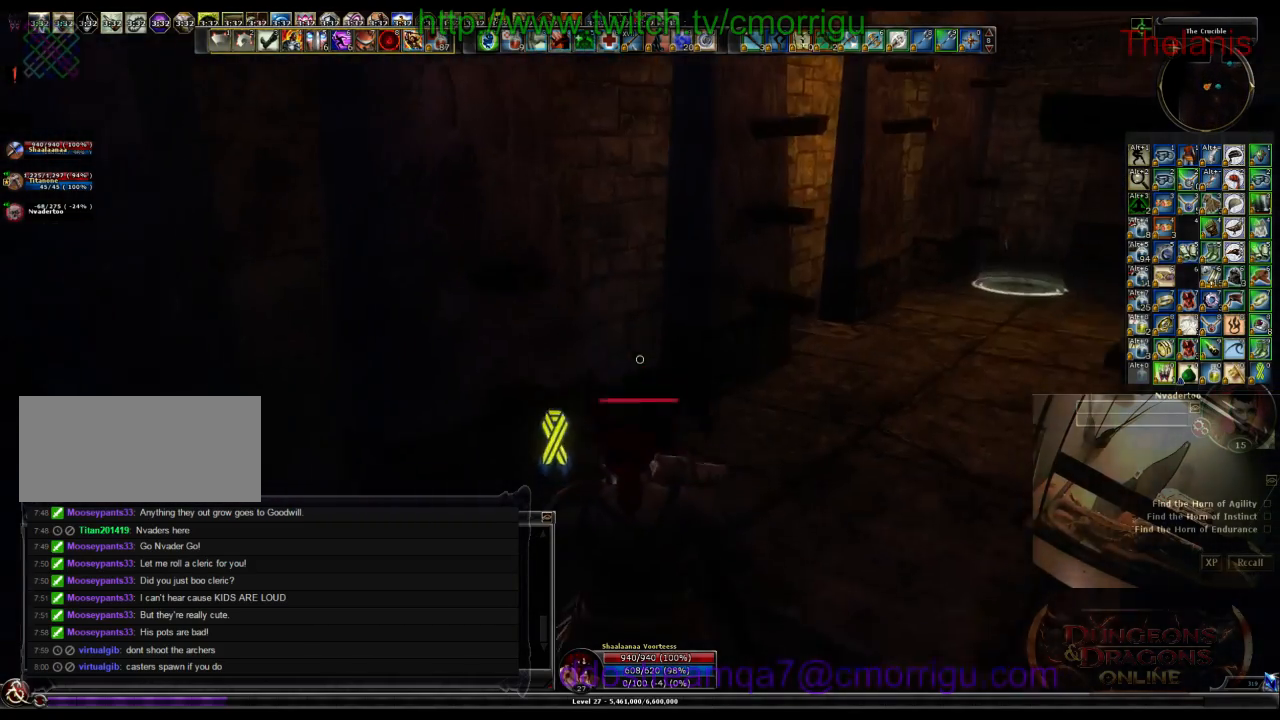
{"keys": ["d", "w"], "events": [[133, "d", "down"]]}
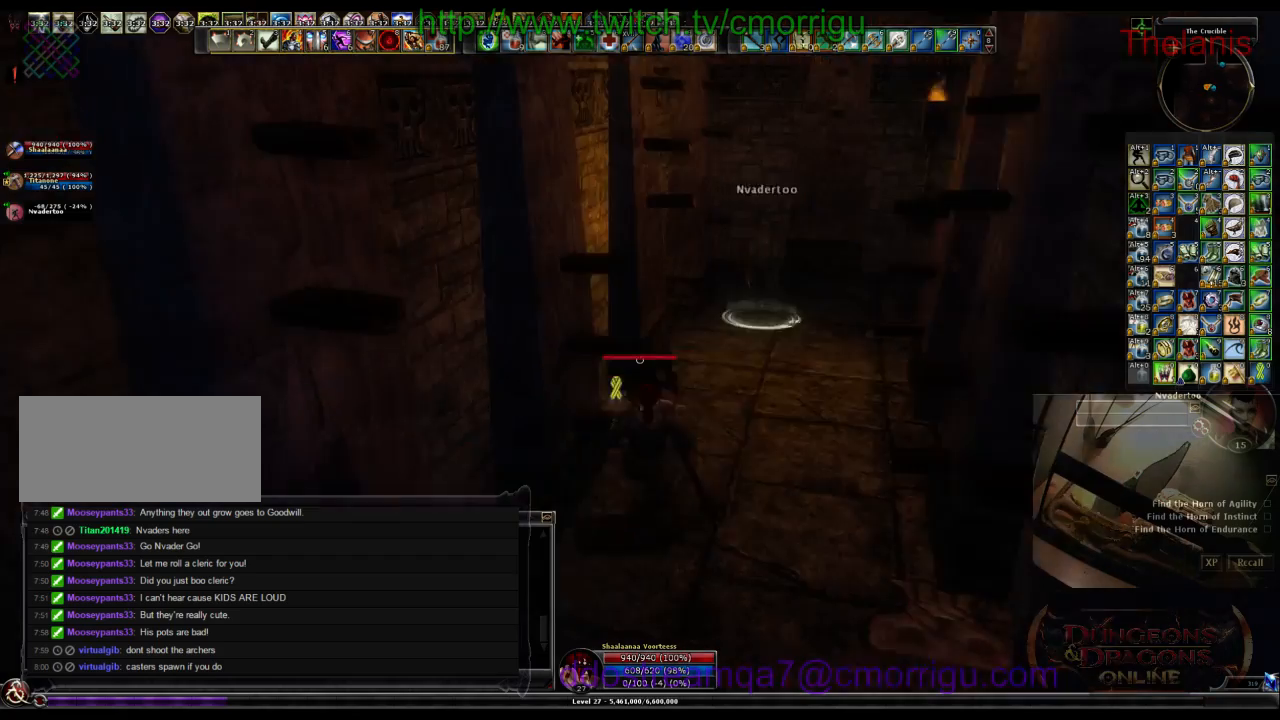
{"keys": ["w"], "events": [[33, "d", "up"]]}
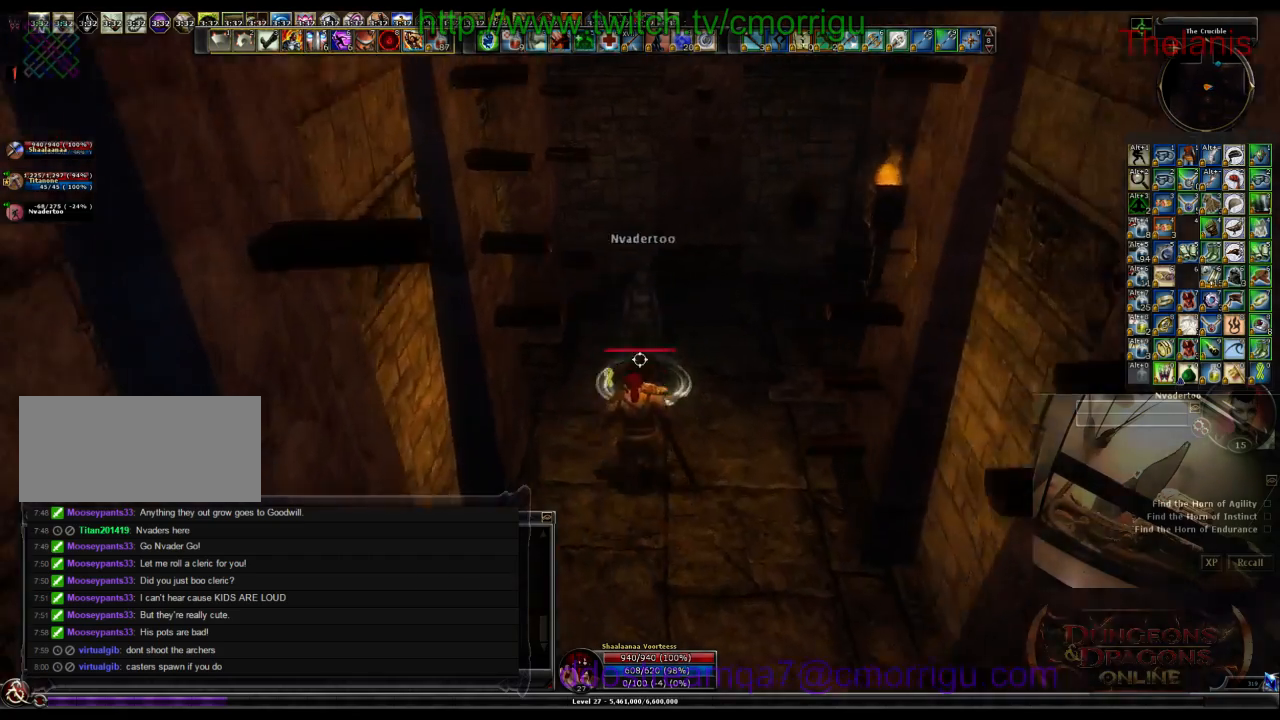
{"keys": [], "events": [[300, "w", "up"]]}
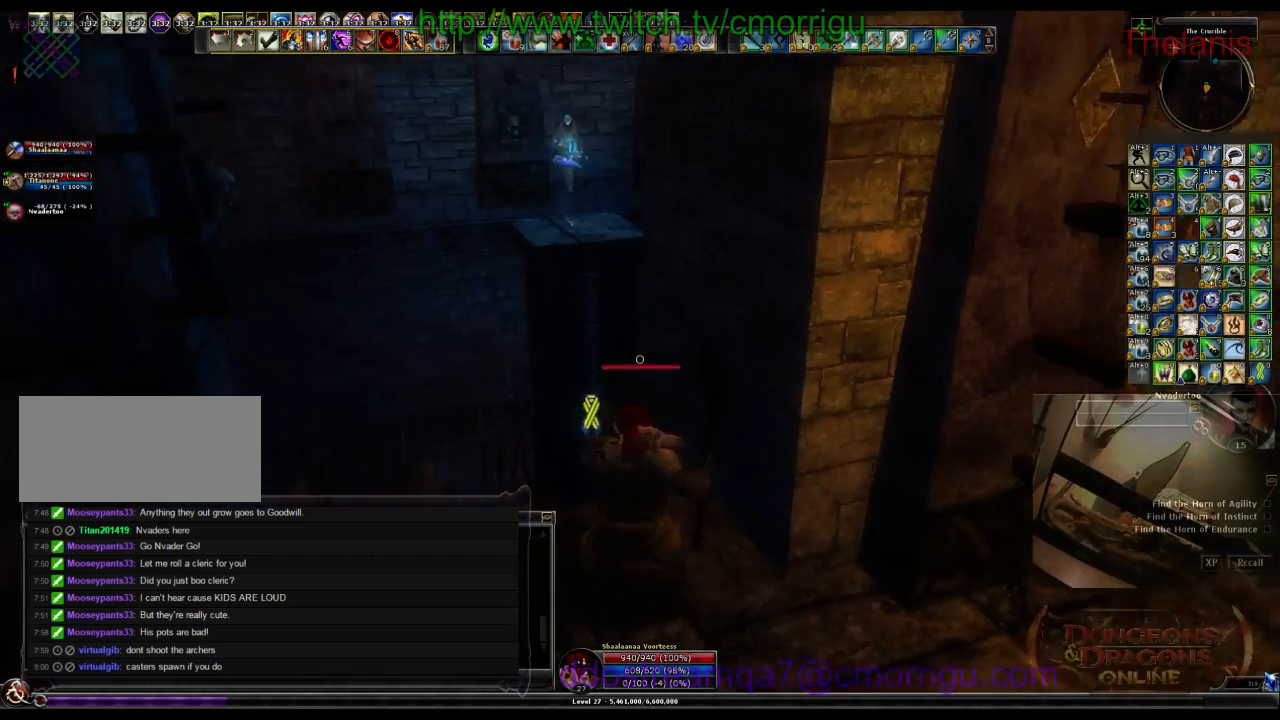
{"keys": ["d"], "events": [[433, "d", "down"]]}
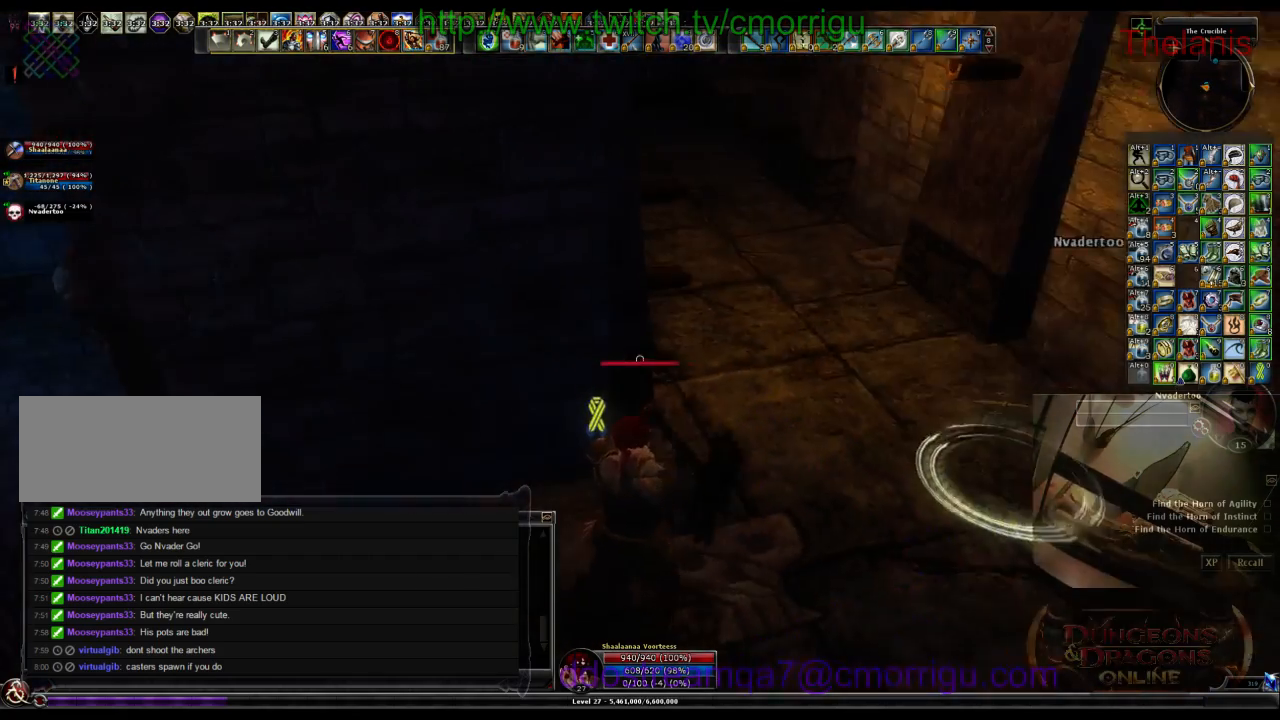
{"keys": [], "events": [[233, "d", "up"]]}
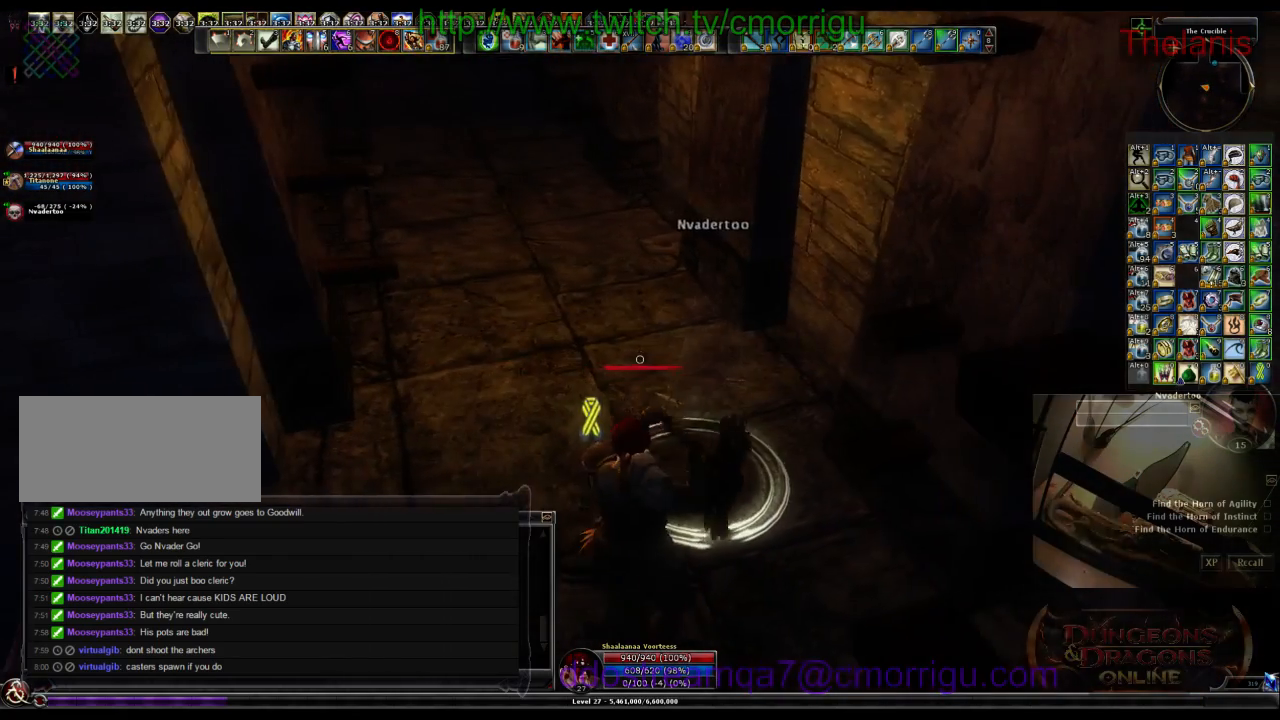
{"keys": [], "events": [[133, "d", "down"], [200, "d", "up"]]}